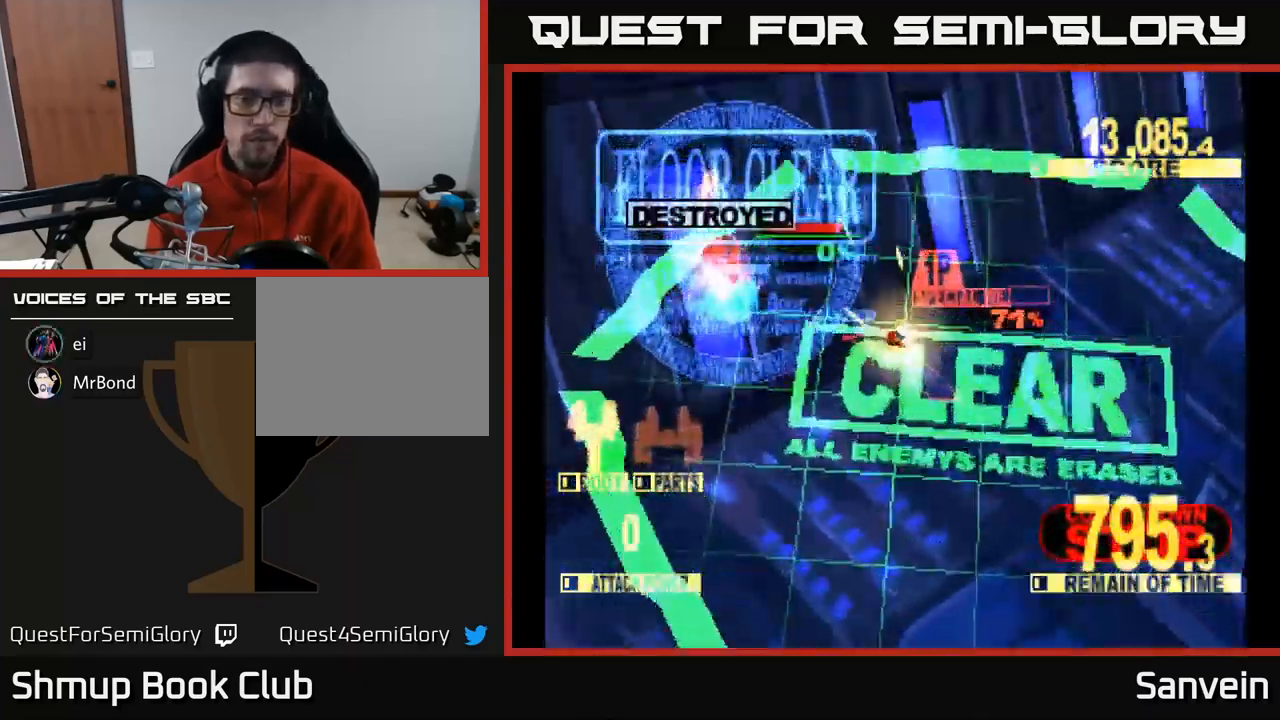
Gameplay with a controller (Xbox layout); each line is a JSON object with the inputs held at the frame after it. "events" lists button and stick changes between this image and that frame as [ms after this image, input, new state], when the widget could be followed in between.
{"buttons": ["A", "X"], "left_stick": "center", "right_stick": "center", "events": [[83, "DPAD_UP", "up"], [117, "X", "up"], [283, "X", "down"], [500, "A", "down"]]}
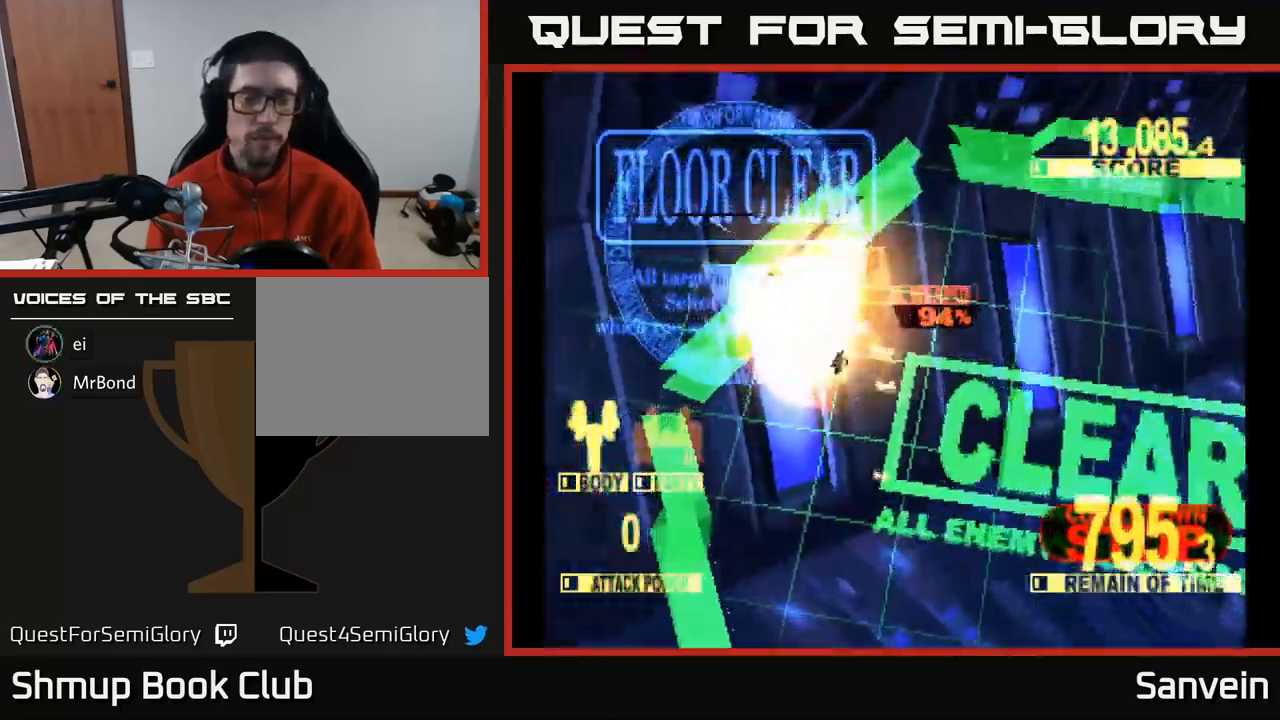
{"buttons": [], "left_stick": "center", "right_stick": "center", "events": [[33, "X", "up"], [133, "X", "down"], [150, "A", "up"], [300, "X", "up"]]}
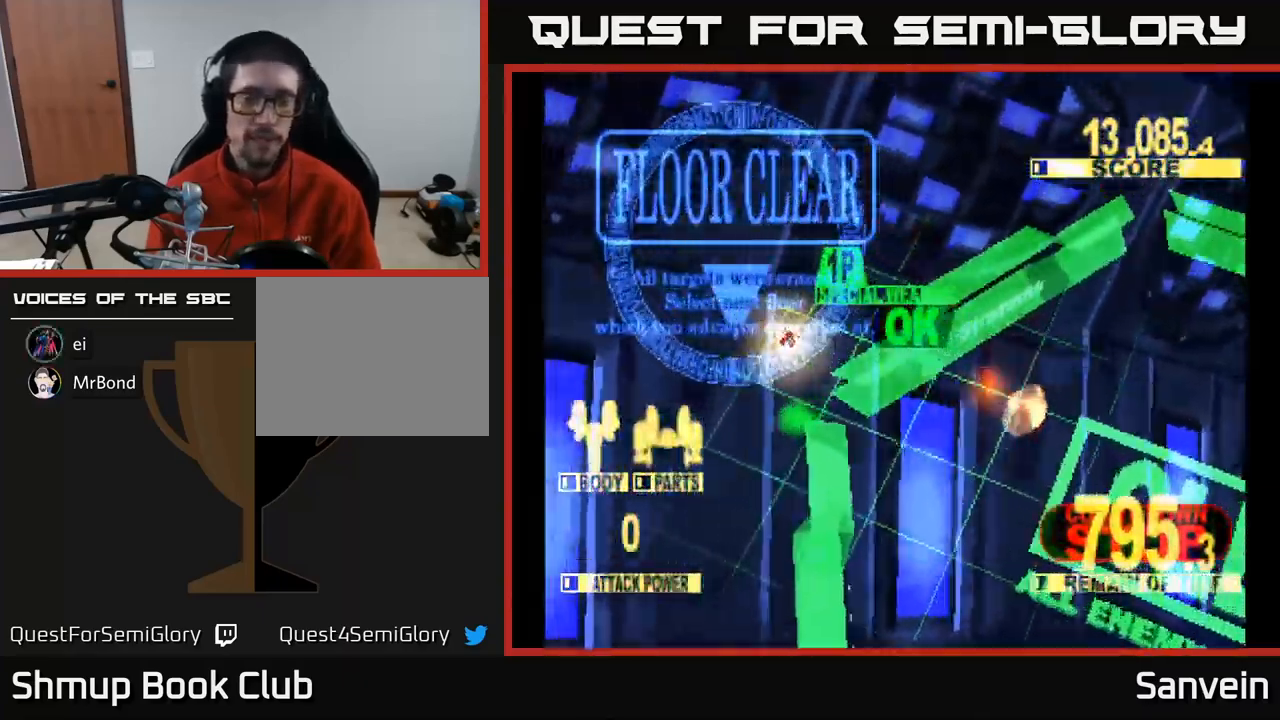
{"buttons": [], "left_stick": "center", "right_stick": "center", "events": []}
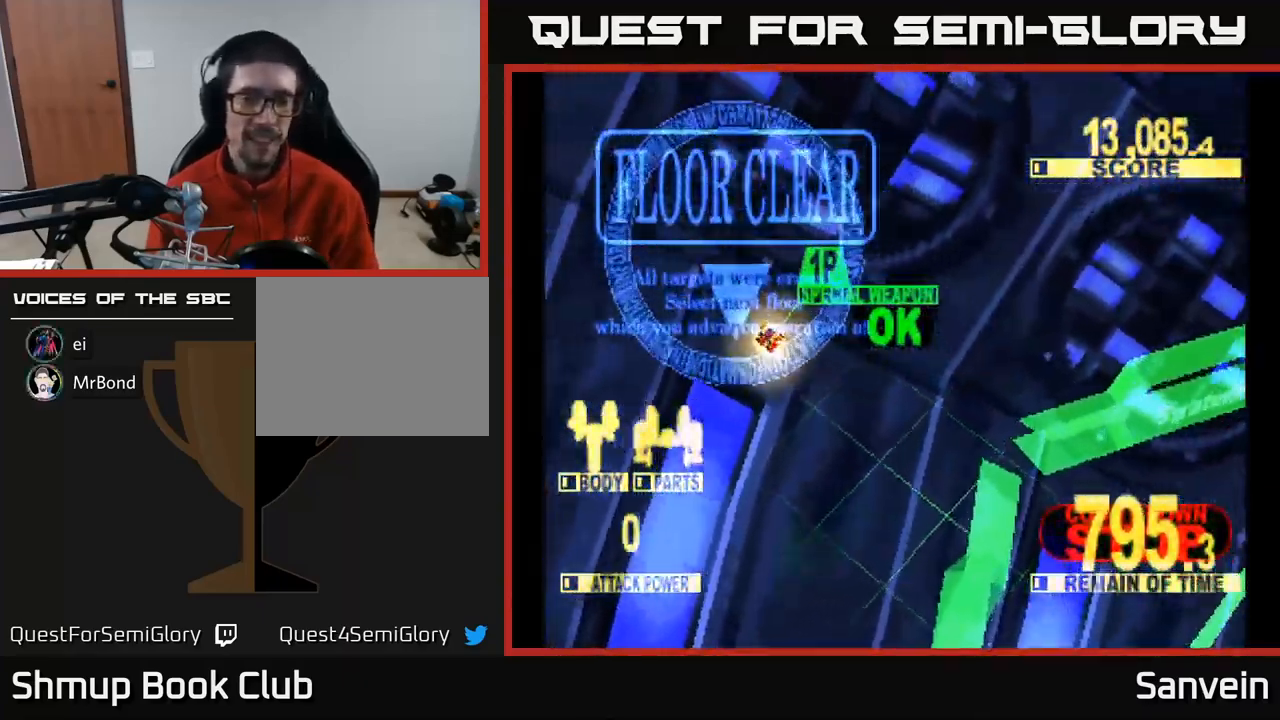
{"buttons": [], "left_stick": "center", "right_stick": "center", "events": [[283, "A", "down"], [467, "A", "up"]]}
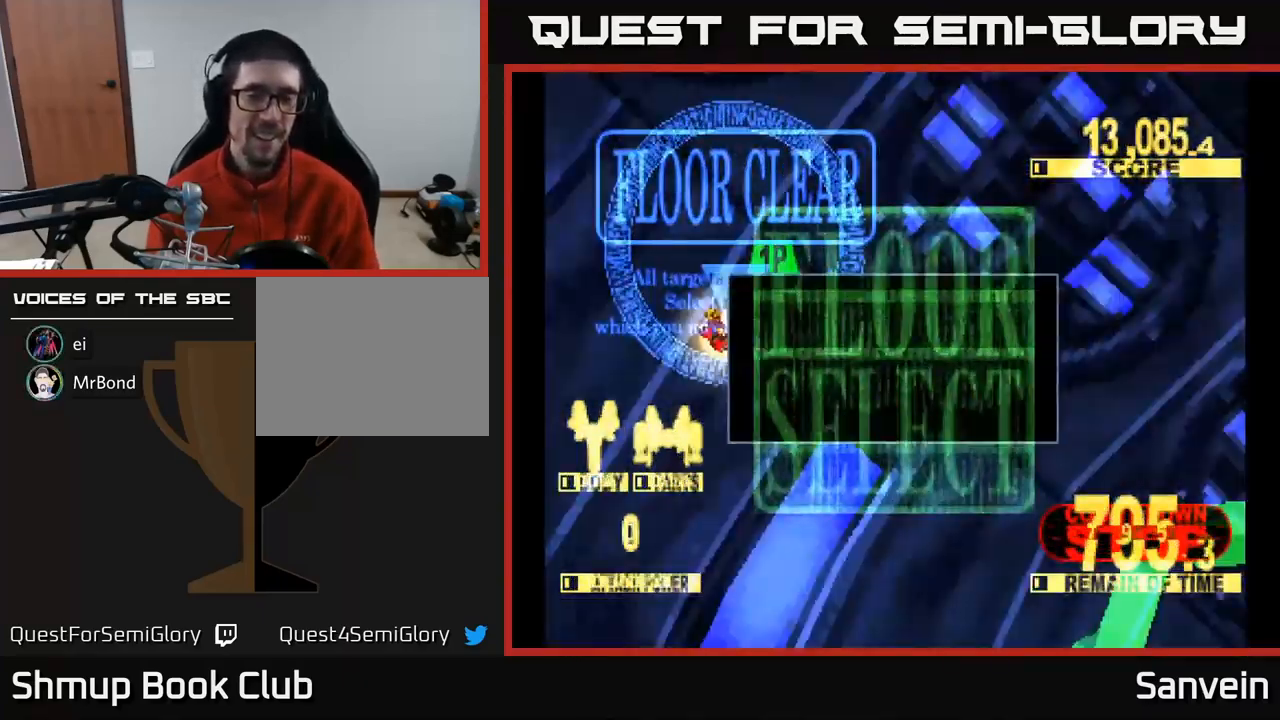
{"buttons": [], "left_stick": "center", "right_stick": "center", "events": [[50, "A", "down"], [183, "A", "up"]]}
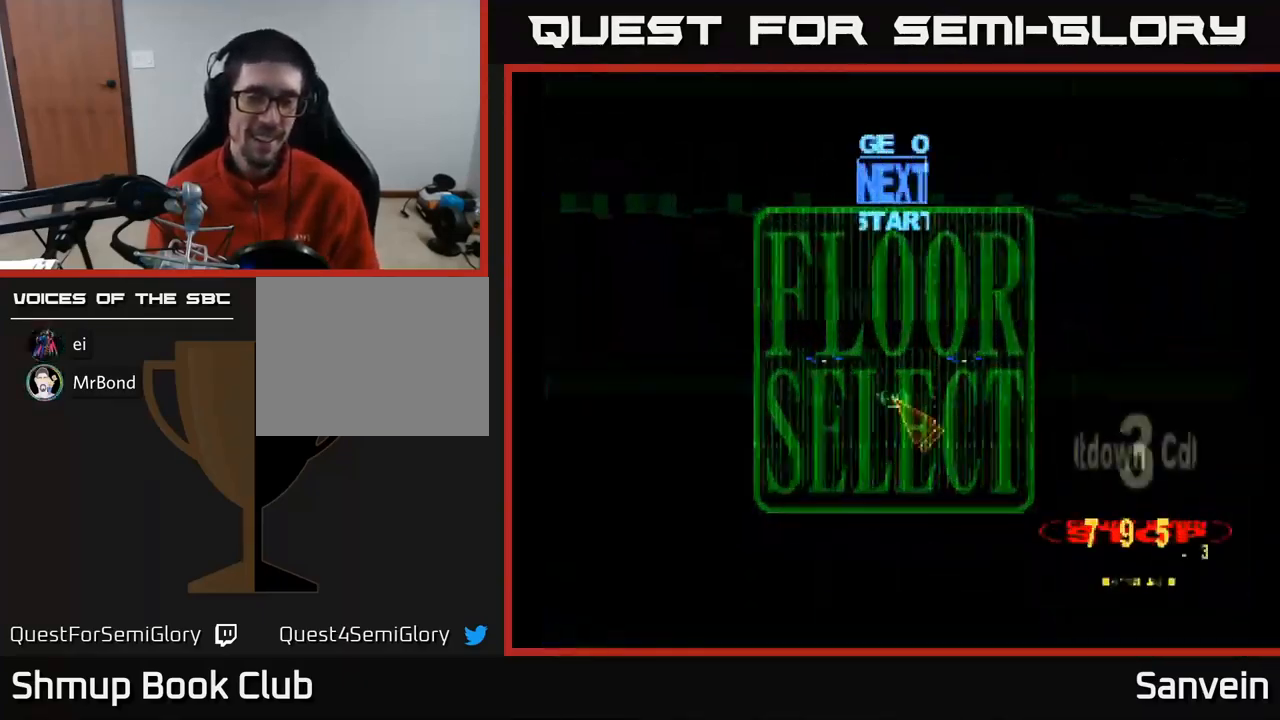
{"buttons": ["DPAD_UP", "DPAD_LEFT"], "left_stick": "center", "right_stick": "center", "events": [[450, "DPAD_UP", "down"], [467, "DPAD_LEFT", "down"]]}
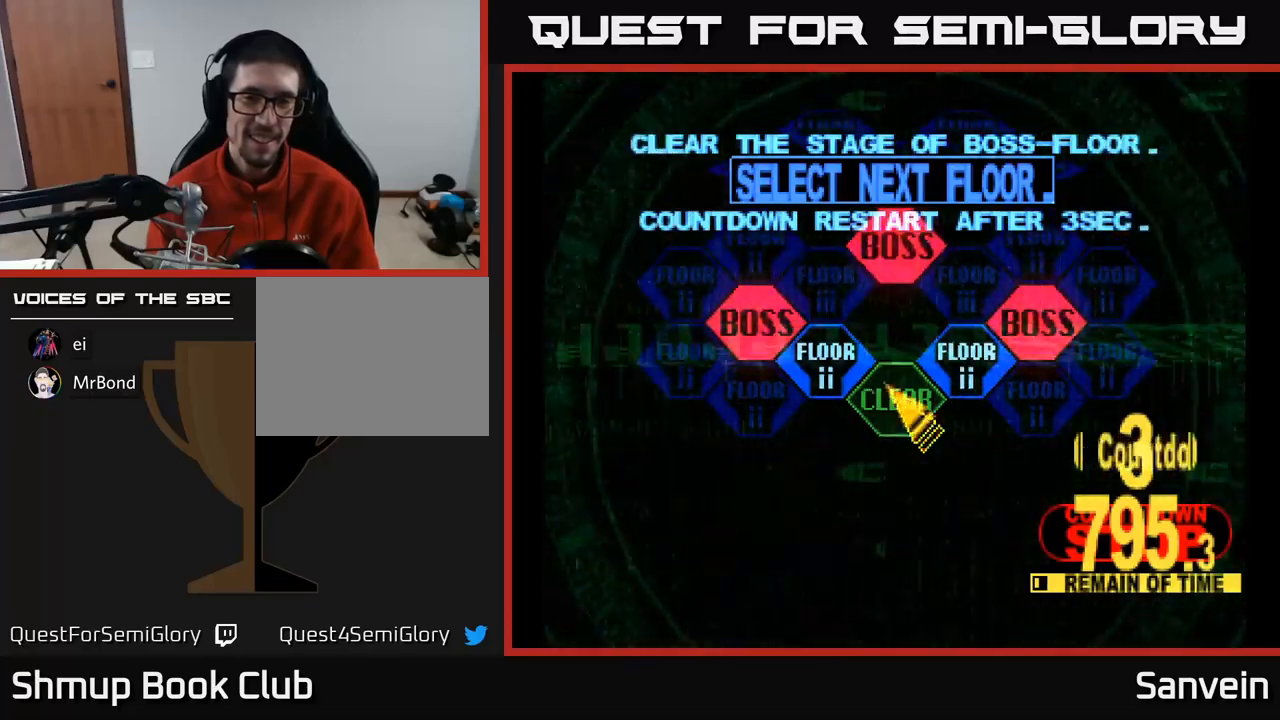
{"buttons": ["X", "DPAD_UP"], "left_stick": "center", "right_stick": "center", "events": [[117, "DPAD_UP", "up"], [167, "A", "down"], [184, "DPAD_LEFT", "up"], [284, "A", "up"], [367, "A", "down"], [467, "X", "down"], [484, "A", "up"], [484, "DPAD_UP", "down"]]}
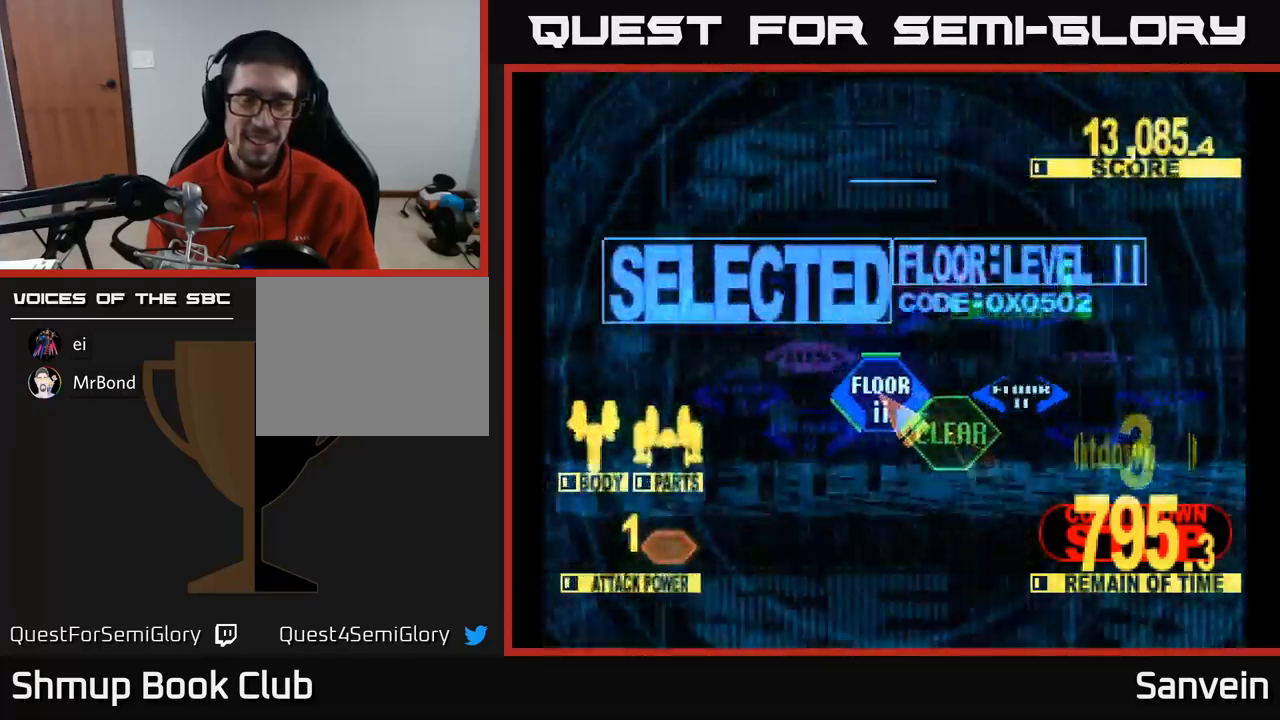
{"buttons": ["X", "DPAD_UP"], "left_stick": "center", "right_stick": "center", "events": []}
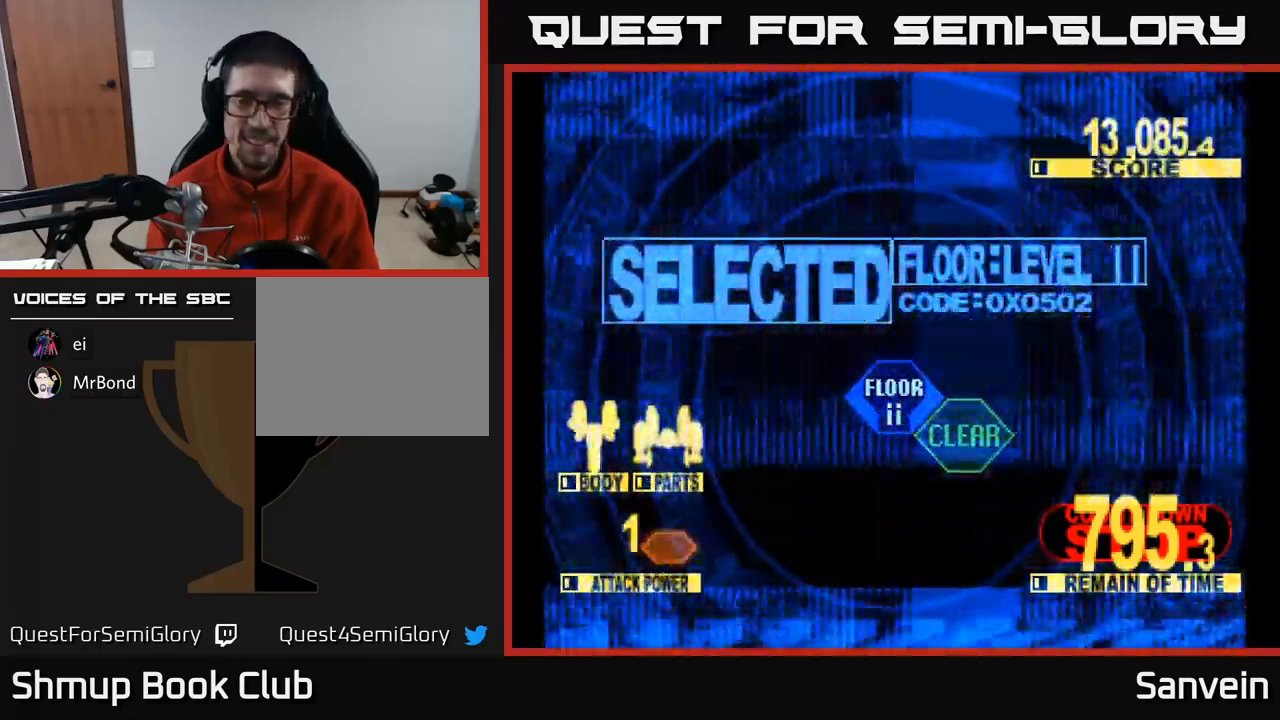
{"buttons": ["X", "DPAD_UP"], "left_stick": "center", "right_stick": "center", "events": []}
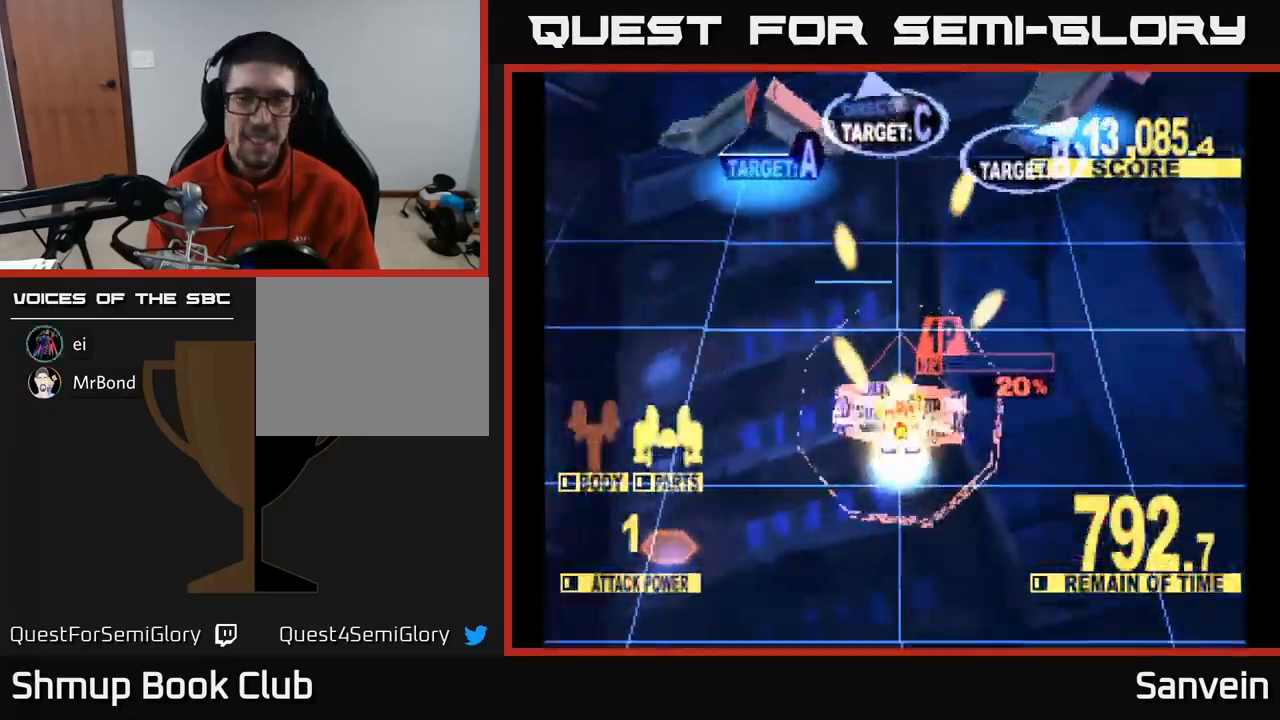
{"buttons": ["X", "DPAD_UP"], "left_stick": "center", "right_stick": "center", "events": [[167, "DPAD_LEFT", "down"], [300, "DPAD_LEFT", "up"]]}
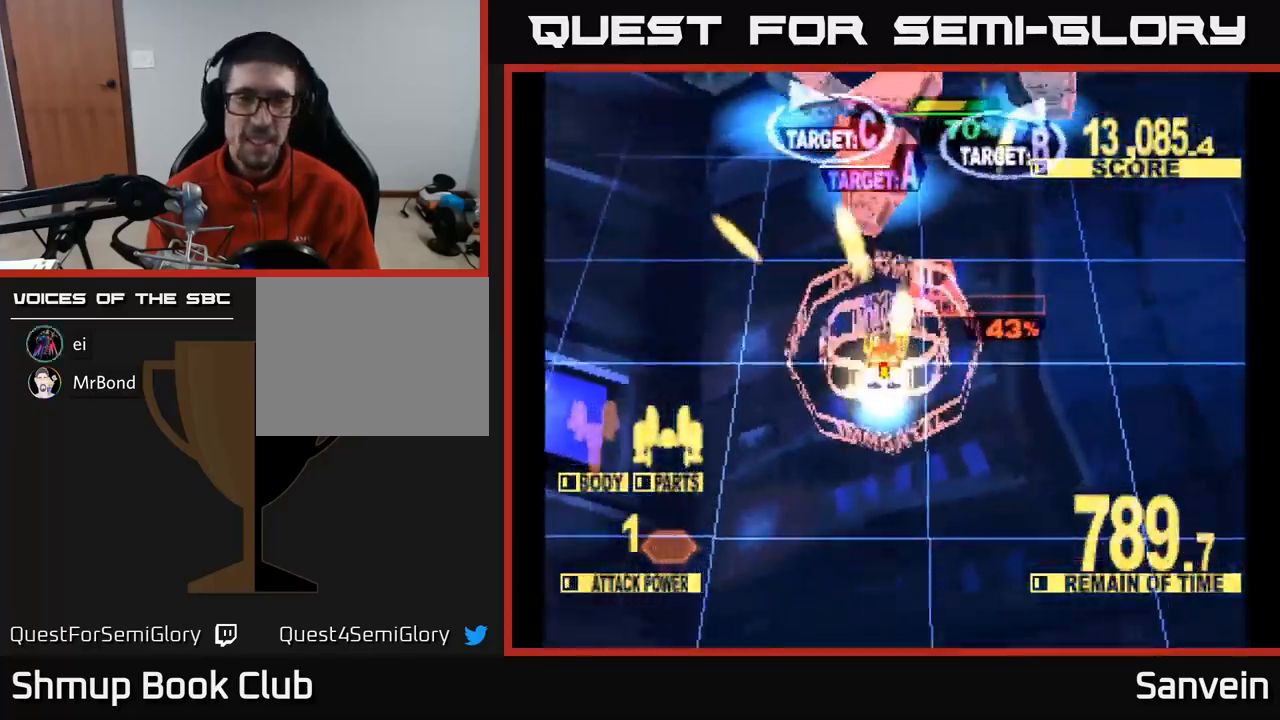
{"buttons": ["X", "DPAD_DOWN", "DPAD_LEFT"], "left_stick": "center", "right_stick": "center", "events": [[34, "DPAD_RIGHT", "down"], [284, "DPAD_RIGHT", "up"], [434, "DPAD_LEFT", "down"], [467, "DPAD_UP", "up"], [500, "DPAD_DOWN", "down"]]}
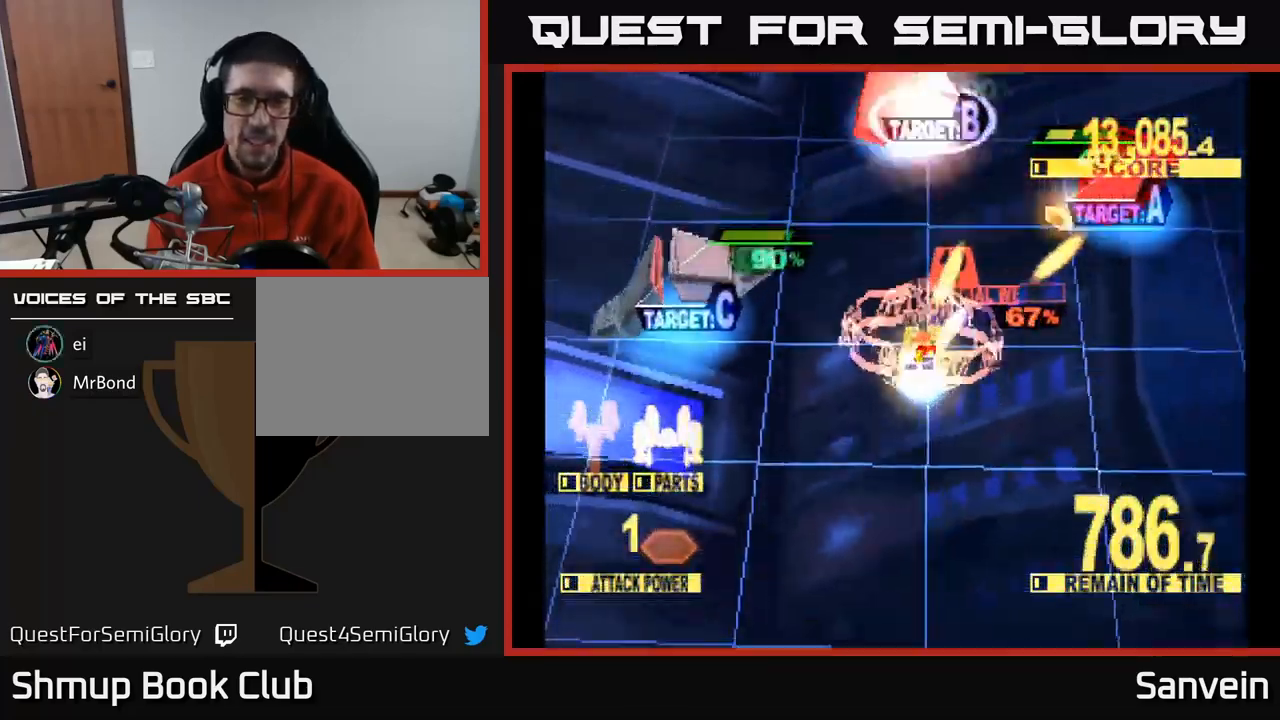
{"buttons": ["X", "DPAD_DOWN", "DPAD_LEFT"], "left_stick": "center", "right_stick": "center", "events": [[134, "X", "up"], [217, "X", "down"]]}
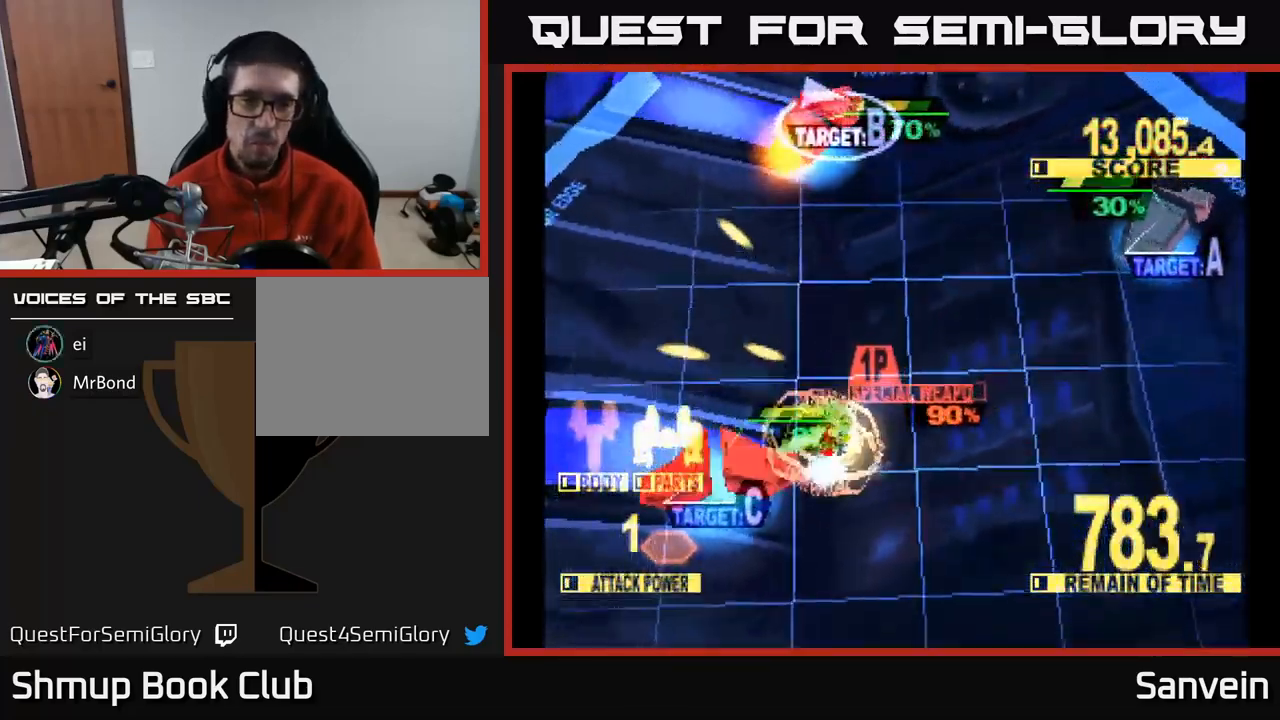
{"buttons": ["X", "DPAD_LEFT"], "left_stick": "center", "right_stick": "center", "events": [[284, "DPAD_DOWN", "up"], [334, "DPAD_UP", "down"], [384, "DPAD_UP", "up"]]}
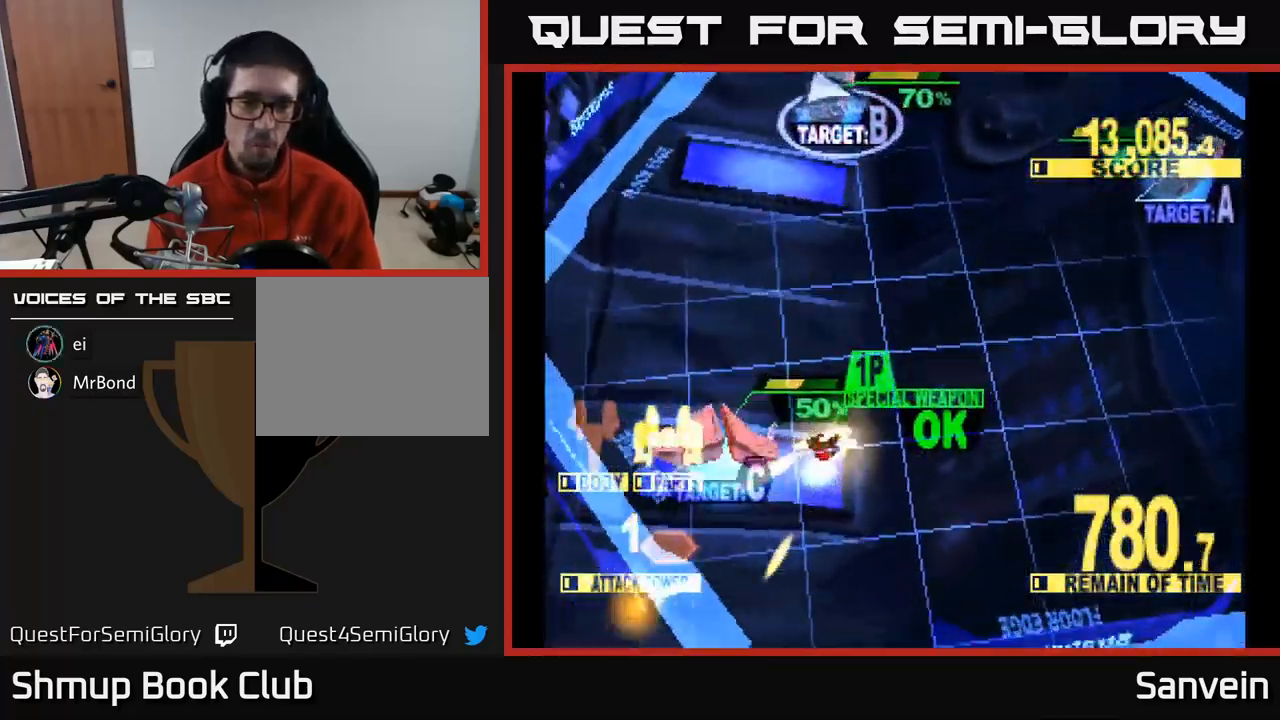
{"buttons": ["DPAD_UP", "DPAD_RIGHT"], "left_stick": "center", "right_stick": "center", "events": [[100, "DPAD_UP", "down"], [134, "DPAD_LEFT", "up"], [450, "DPAD_RIGHT", "down"], [500, "X", "up"]]}
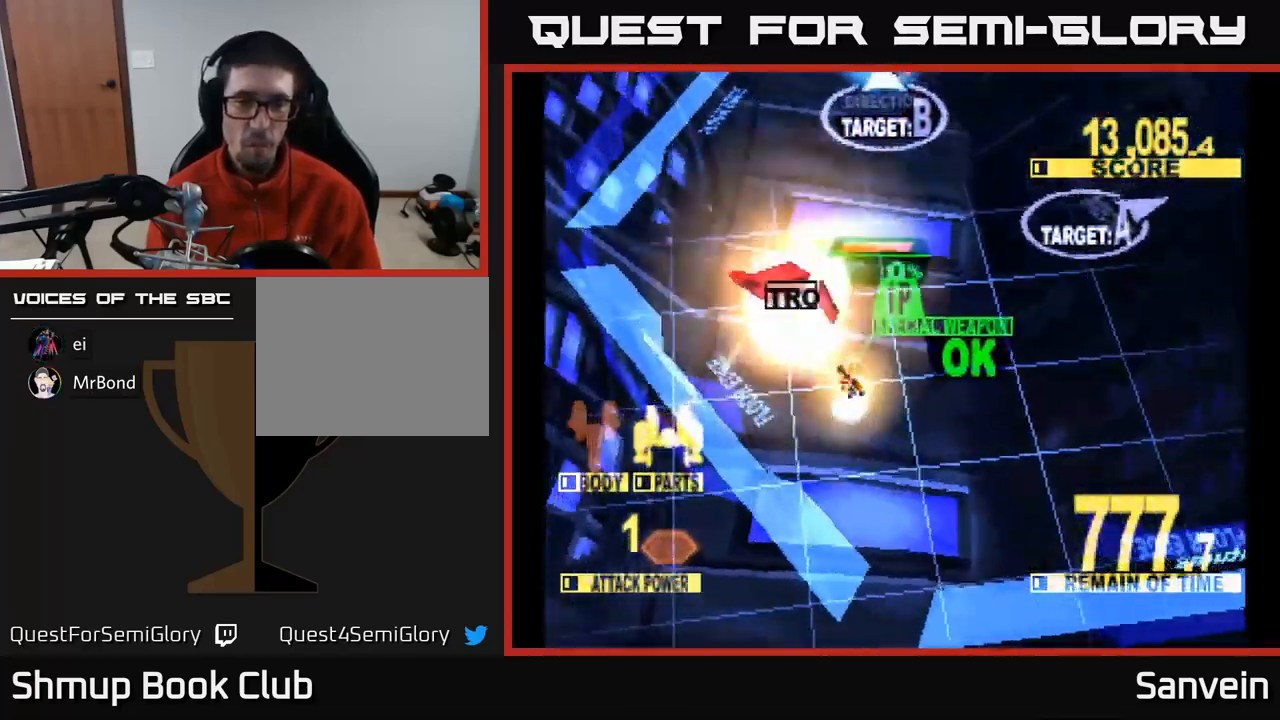
{"buttons": ["X", "DPAD_UP", "DPAD_RIGHT"], "left_stick": "center", "right_stick": "center", "events": [[50, "A", "down"], [200, "X", "down"], [250, "A", "up"]]}
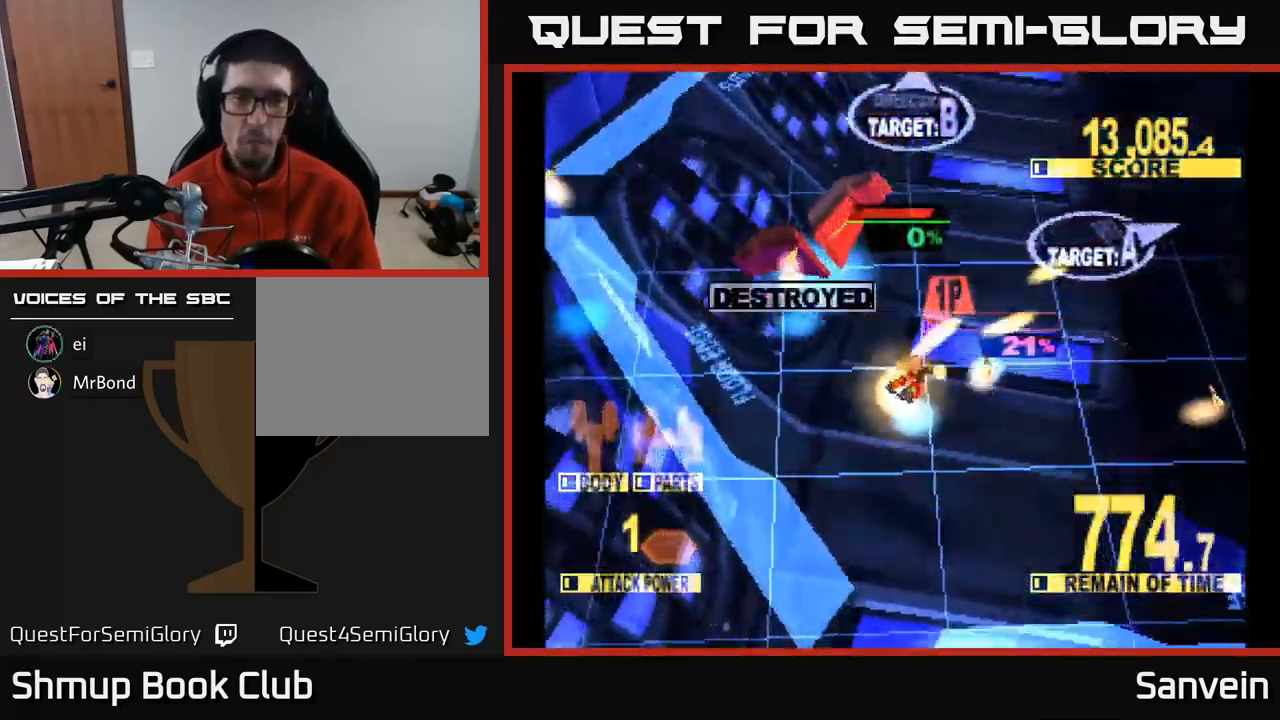
{"buttons": ["X", "DPAD_UP", "DPAD_RIGHT"], "left_stick": "center", "right_stick": "center", "events": [[334, "X", "up"], [417, "X", "down"]]}
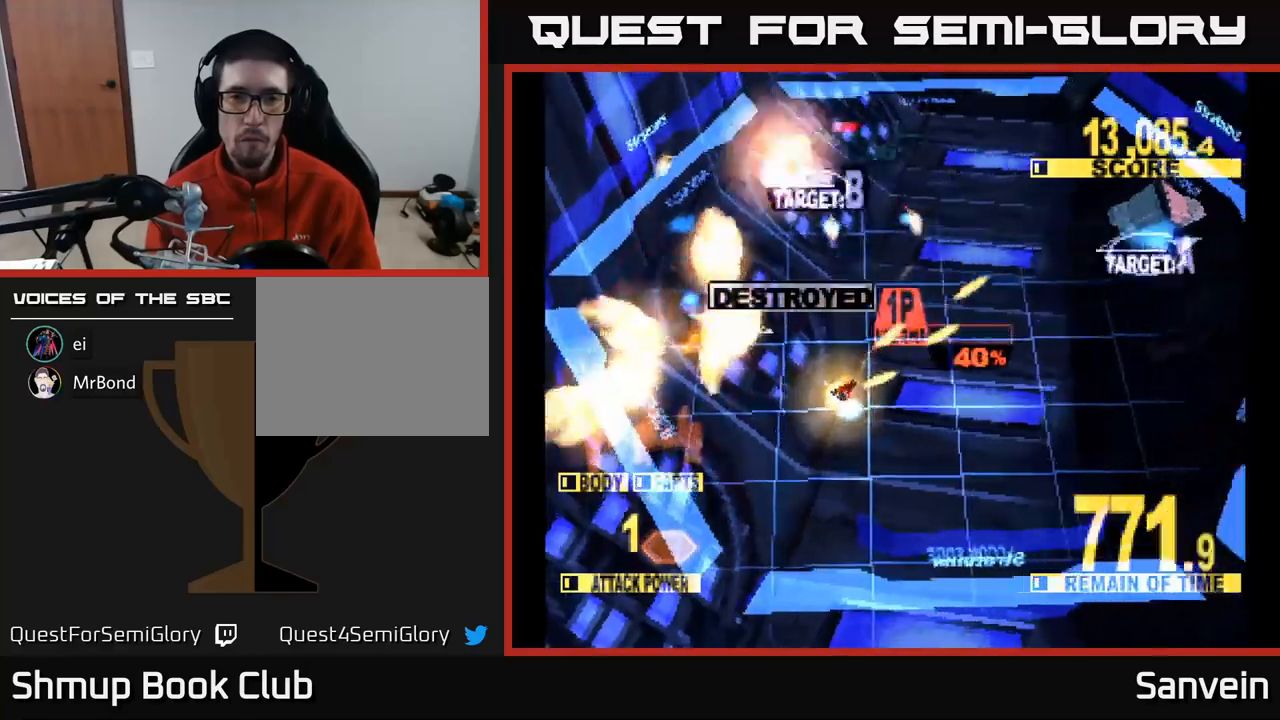
{"buttons": ["X", "DPAD_UP", "DPAD_RIGHT"], "left_stick": "center", "right_stick": "center", "events": [[150, "DPAD_UP", "up"], [367, "DPAD_UP", "down"]]}
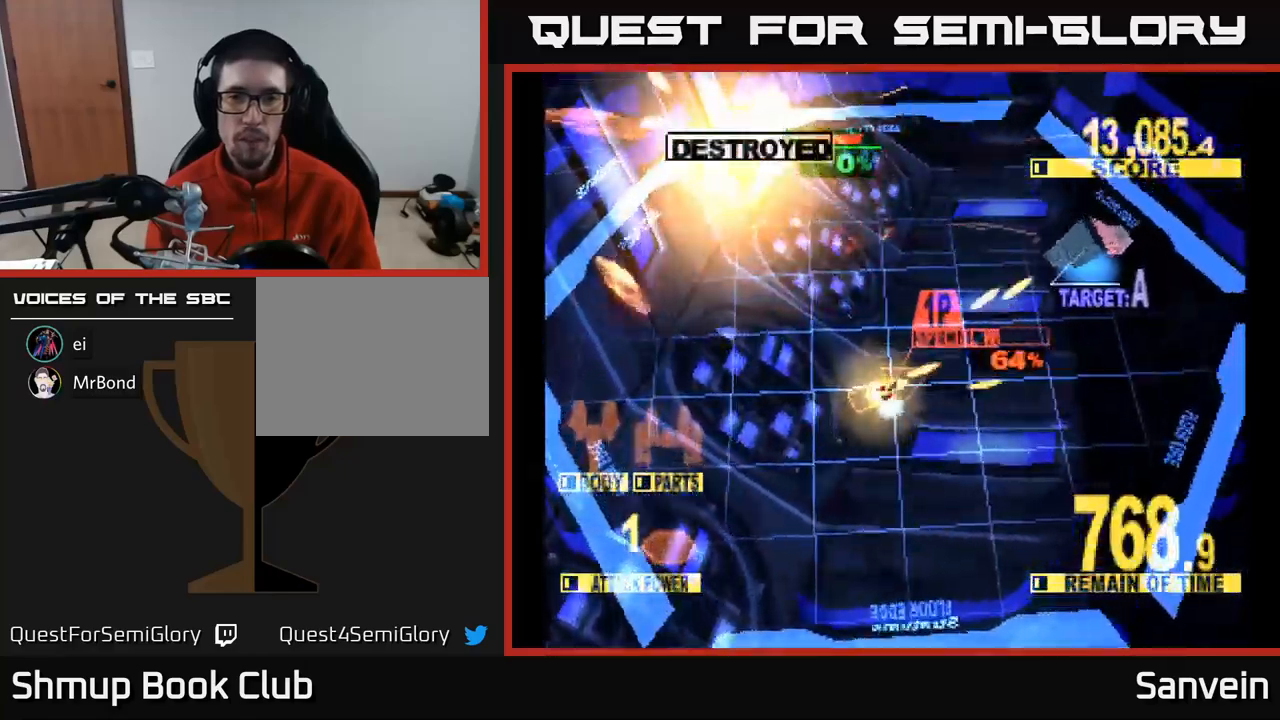
{"buttons": ["X", "DPAD_UP", "DPAD_RIGHT"], "left_stick": "center", "right_stick": "center", "events": [[367, "DPAD_RIGHT", "up"], [417, "DPAD_RIGHT", "down"]]}
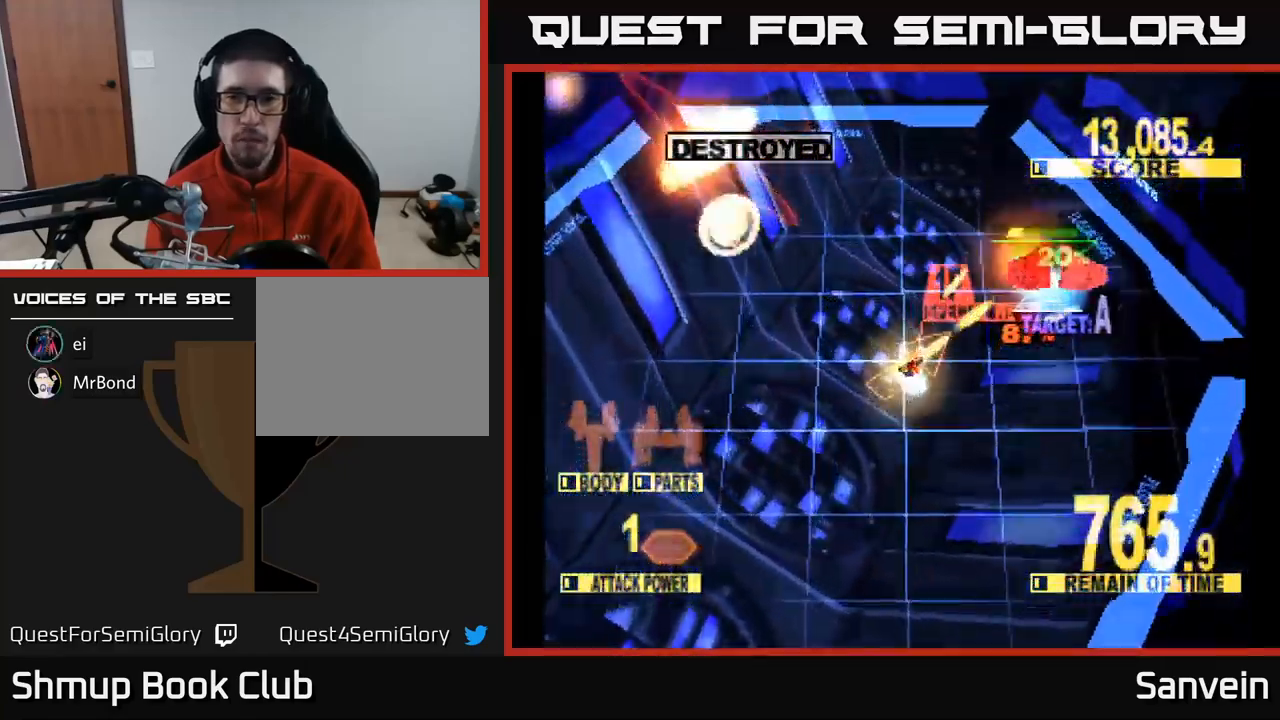
{"buttons": ["X", "DPAD_RIGHT"], "left_stick": "center", "right_stick": "center", "events": [[167, "X", "up"], [233, "X", "down"], [283, "DPAD_UP", "up"]]}
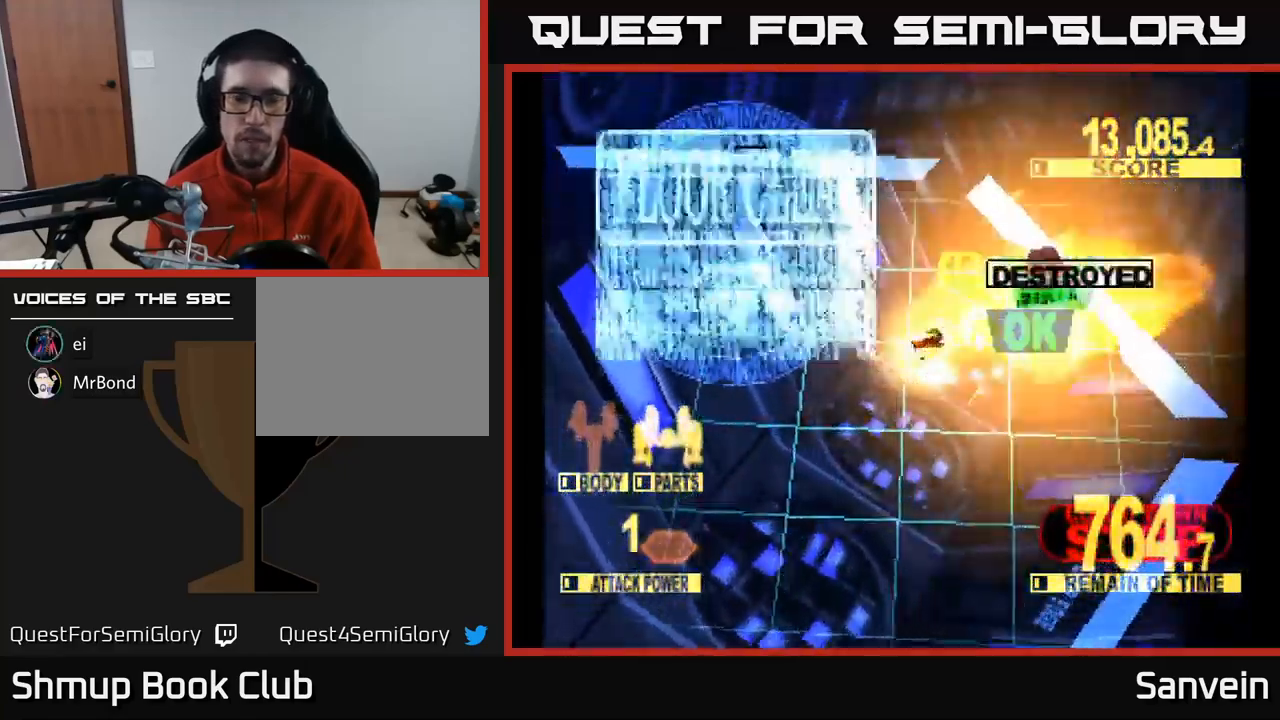
{"buttons": ["X", "DPAD_DOWN"], "left_stick": "center", "right_stick": "center", "events": [[83, "DPAD_DOWN", "down"], [317, "DPAD_RIGHT", "up"]]}
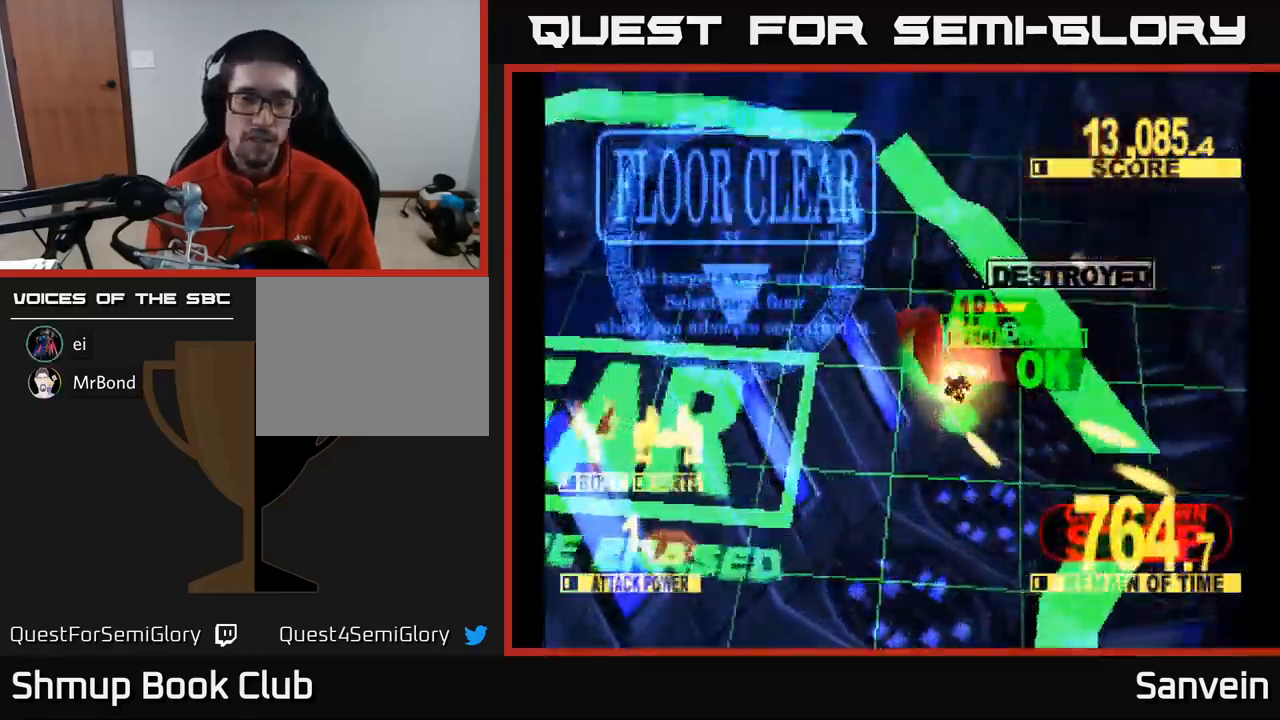
{"buttons": ["X"], "left_stick": "center", "right_stick": "center", "events": [[150, "A", "down"], [200, "X", "up"], [250, "DPAD_DOWN", "up"], [350, "A", "up"], [467, "X", "down"]]}
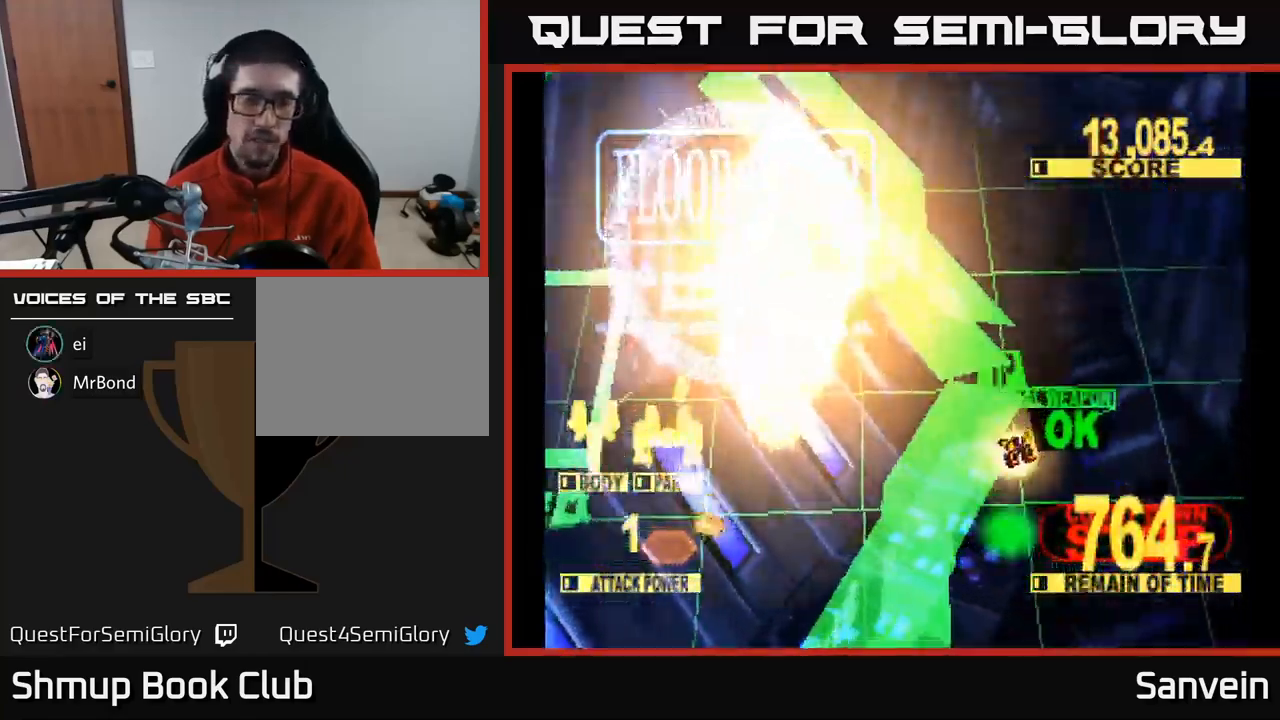
{"buttons": ["A"], "left_stick": "center", "right_stick": "center", "events": [[133, "A", "down"], [150, "X", "up"], [300, "A", "up"], [300, "X", "down"], [417, "A", "down"], [450, "X", "up"]]}
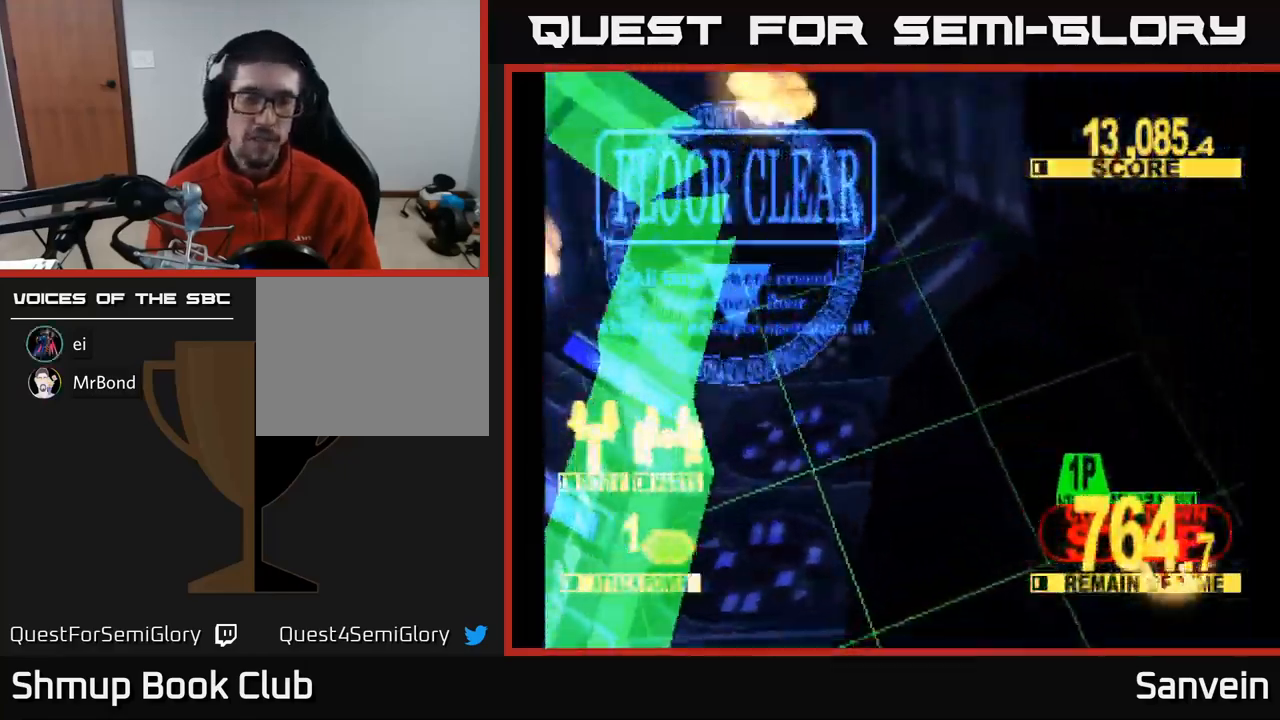
{"buttons": ["X"], "left_stick": "center", "right_stick": "center", "events": [[100, "A", "up"], [100, "X", "down"], [300, "X", "up"], [400, "X", "down"], [433, "A", "down"], [467, "A", "up"]]}
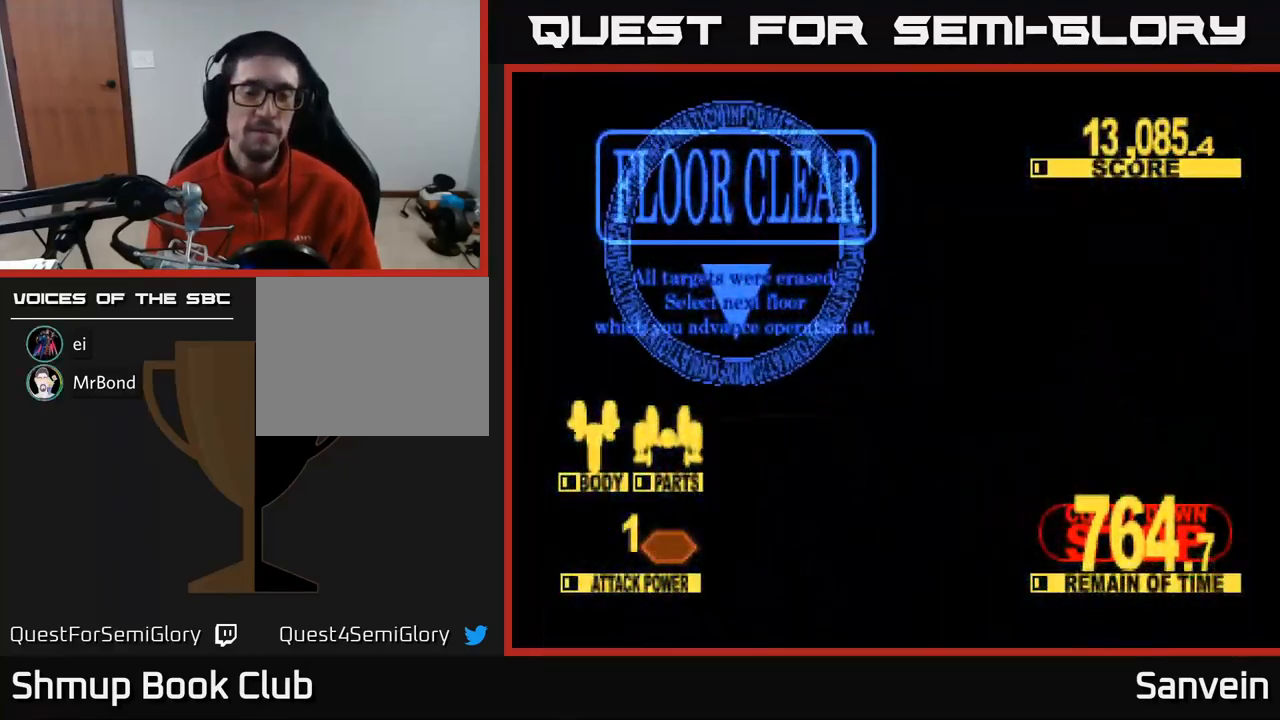
{"buttons": [], "left_stick": "center", "right_stick": "center", "events": [[100, "A", "down"], [133, "X", "up"], [333, "A", "up"], [333, "X", "down"], [483, "X", "up"]]}
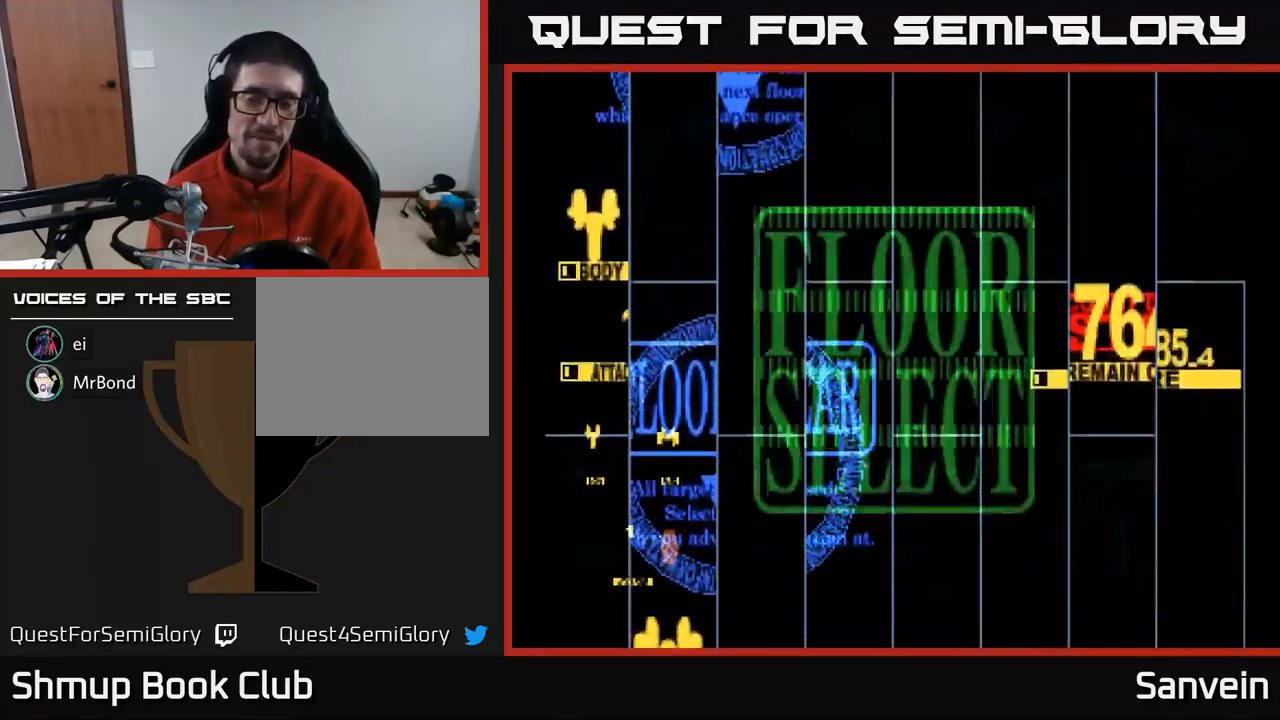
{"buttons": [], "left_stick": "center", "right_stick": "center", "events": []}
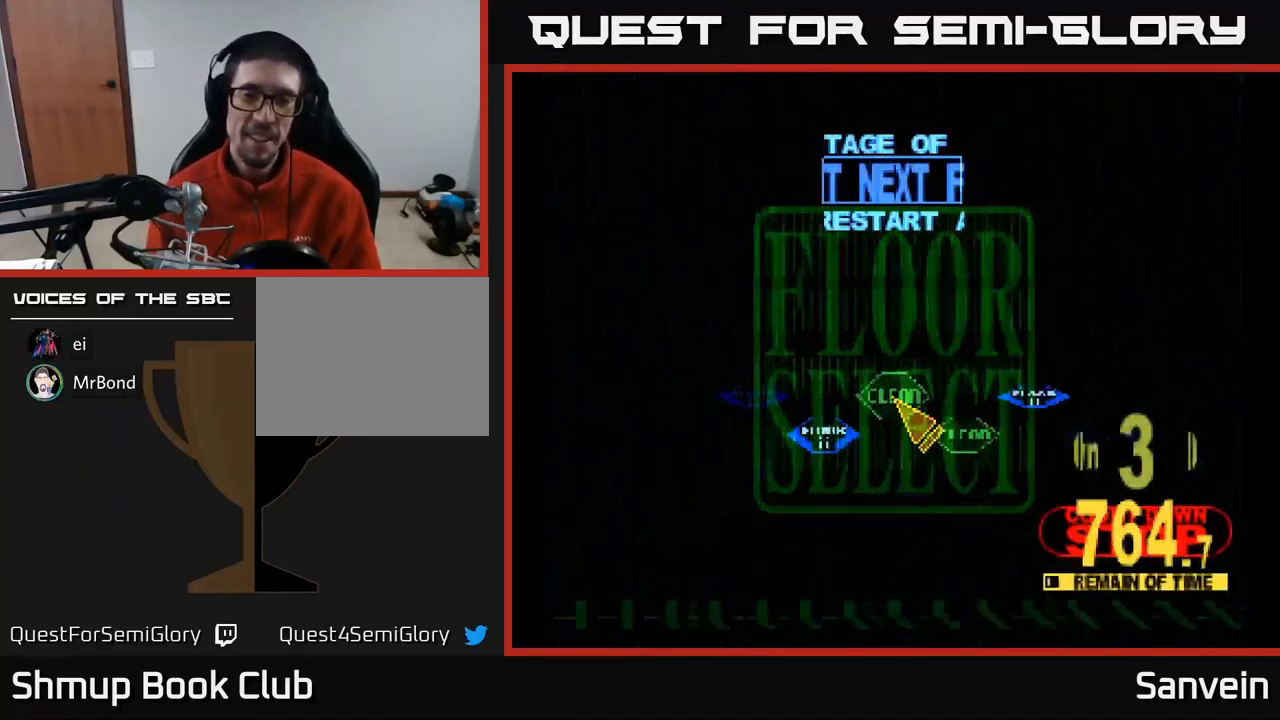
{"buttons": ["DPAD_LEFT"], "left_stick": "center", "right_stick": "center", "events": [[400, "DPAD_LEFT", "down"]]}
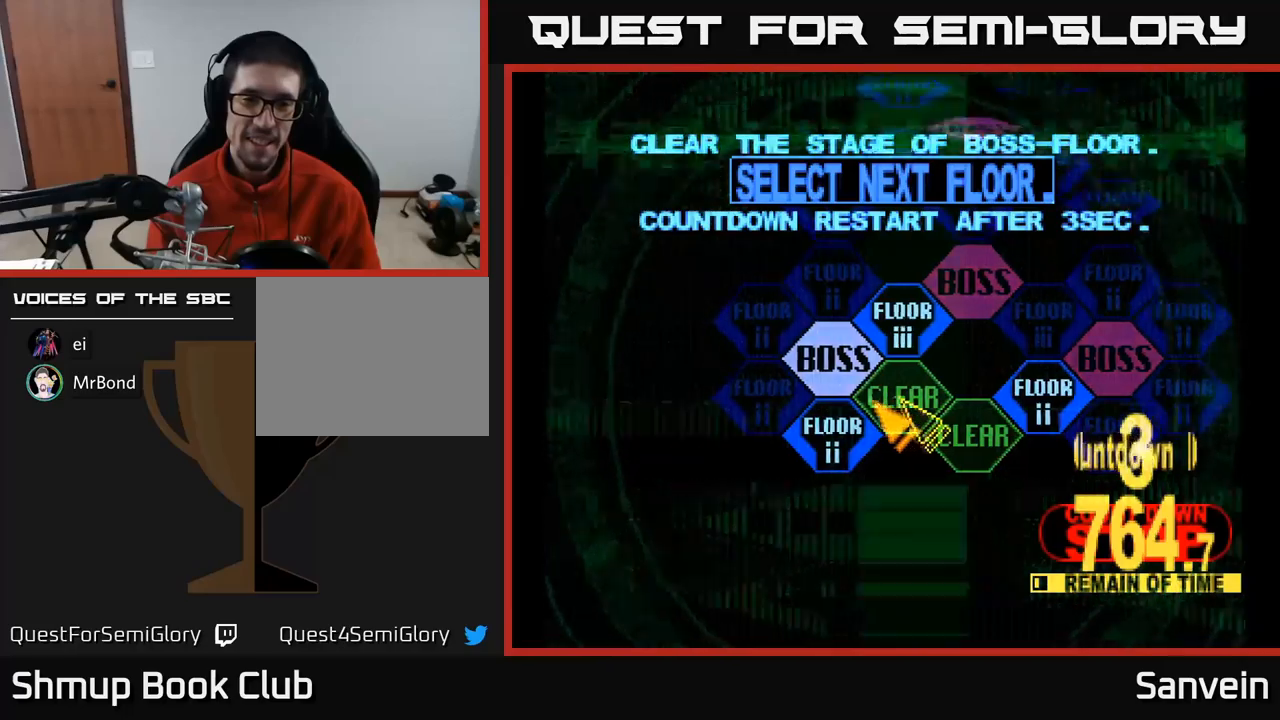
{"buttons": ["X", "DPAD_UP"], "left_stick": "center", "right_stick": "center", "events": [[67, "DPAD_DOWN", "down"], [83, "DPAD_LEFT", "up"], [167, "DPAD_DOWN", "up"], [200, "A", "down"], [267, "A", "up"], [367, "A", "down"], [450, "A", "up"], [483, "DPAD_UP", "down"], [500, "X", "down"]]}
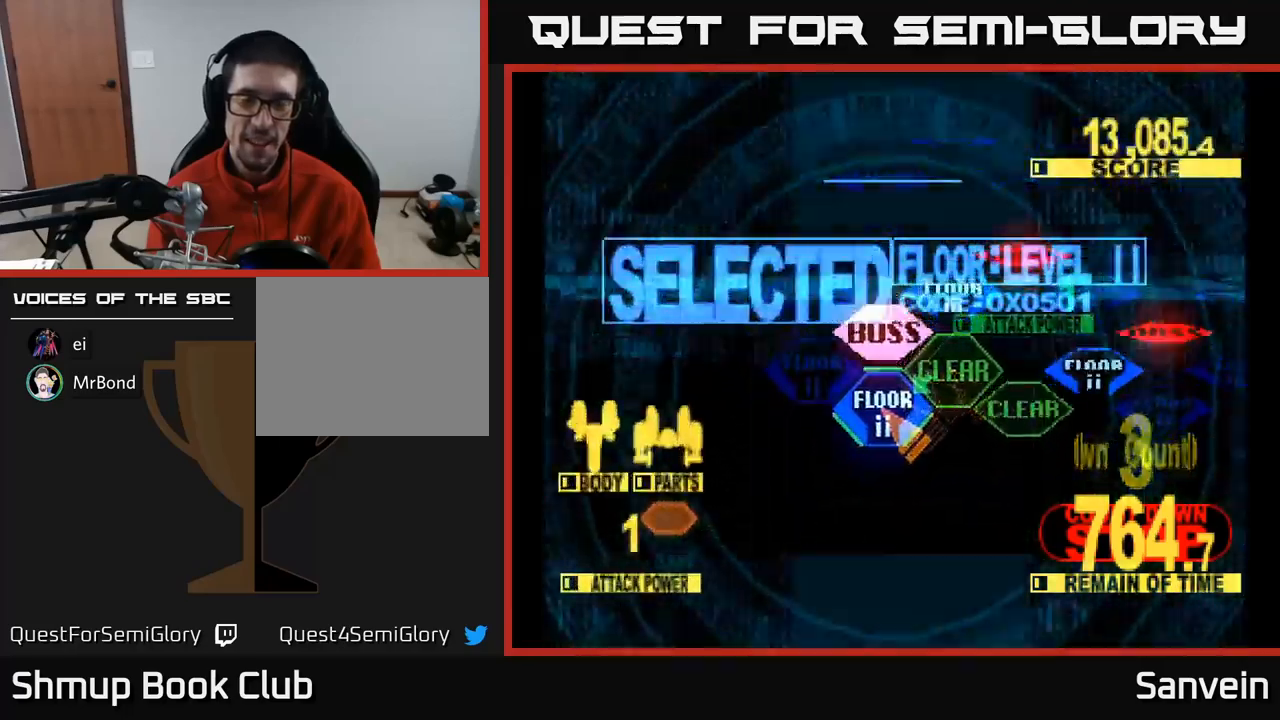
{"buttons": ["X", "DPAD_UP"], "left_stick": "center", "right_stick": "center", "events": []}
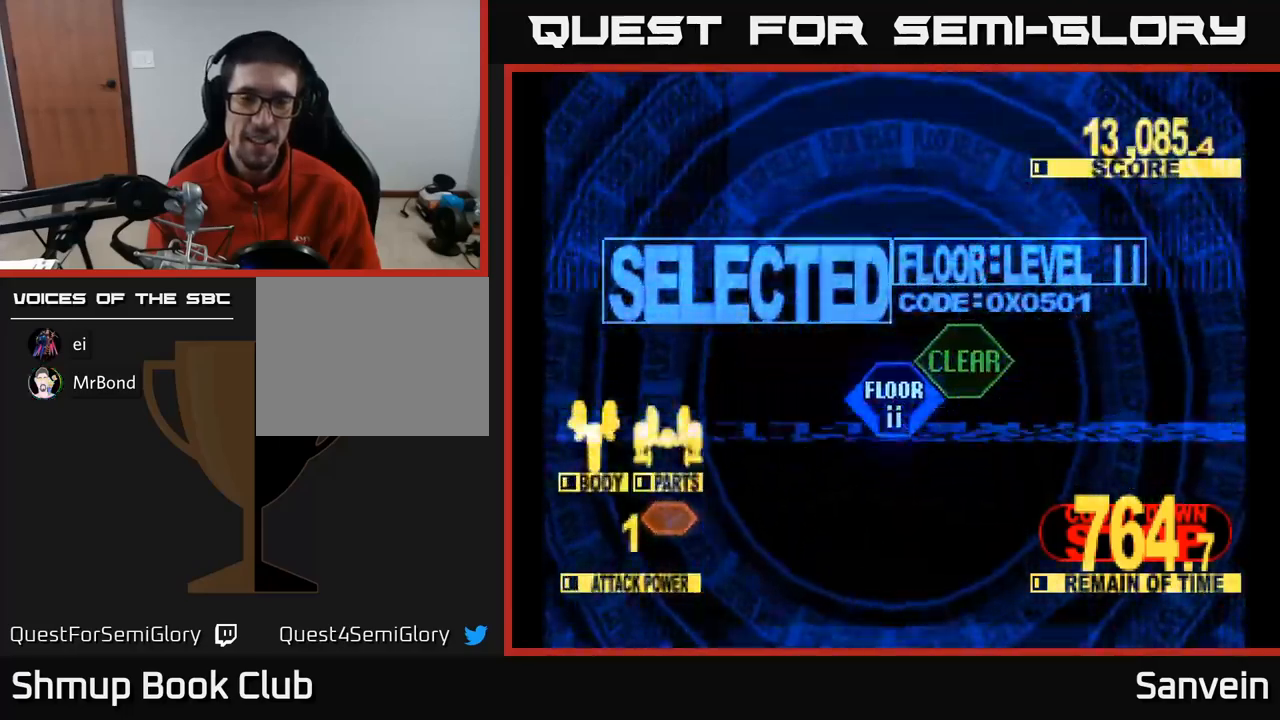
{"buttons": ["X", "DPAD_UP"], "left_stick": "center", "right_stick": "center", "events": []}